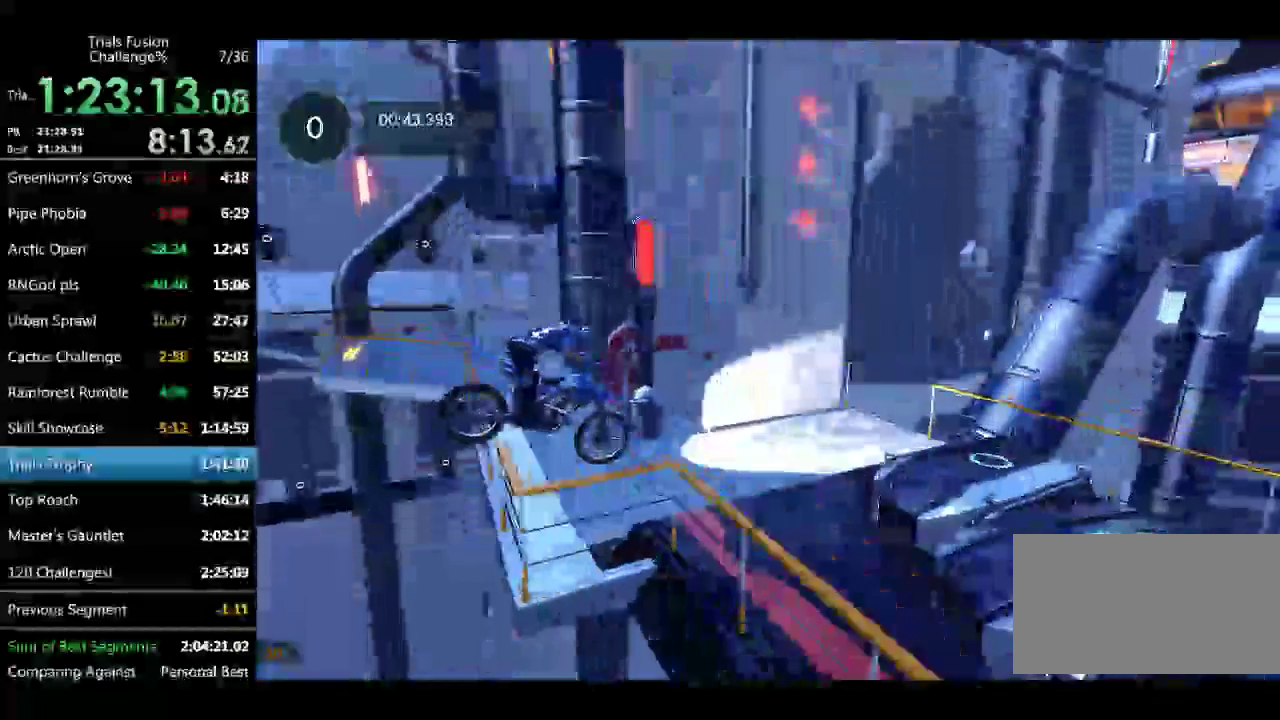
Gameplay with a controller (Xbox layout); each line is a JSON object with the inputs held at the frame after it. "events" lists button and stick changes between this image and that frame as [ms after this image, input, new state], when the widget could be followed in between. Not read: B L1 L3 R1 R2 R3 TOUCHPAD.
{"buttons": [], "left_stick": "left", "events": [[167, "left_stick", "left"]]}
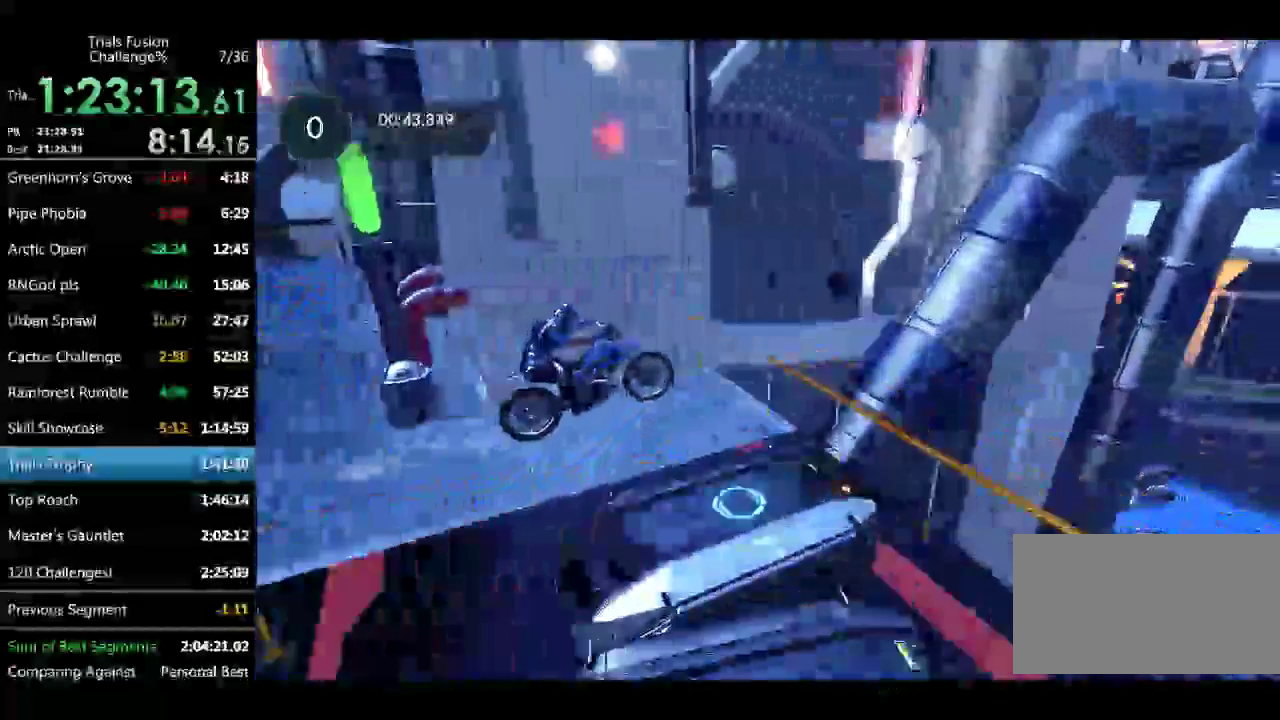
{"buttons": [], "left_stick": "center", "events": [[333, "left_stick", "right"], [416, "left_stick", "center"]]}
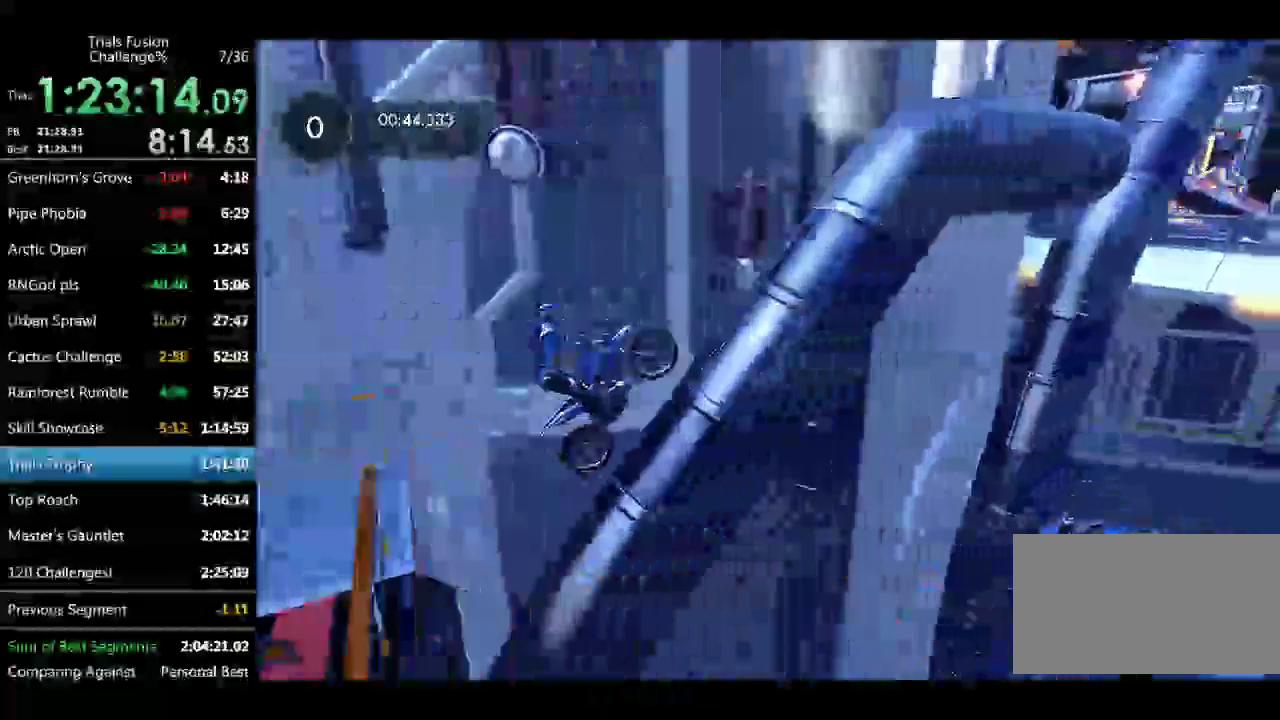
{"buttons": [], "left_stick": "center", "events": []}
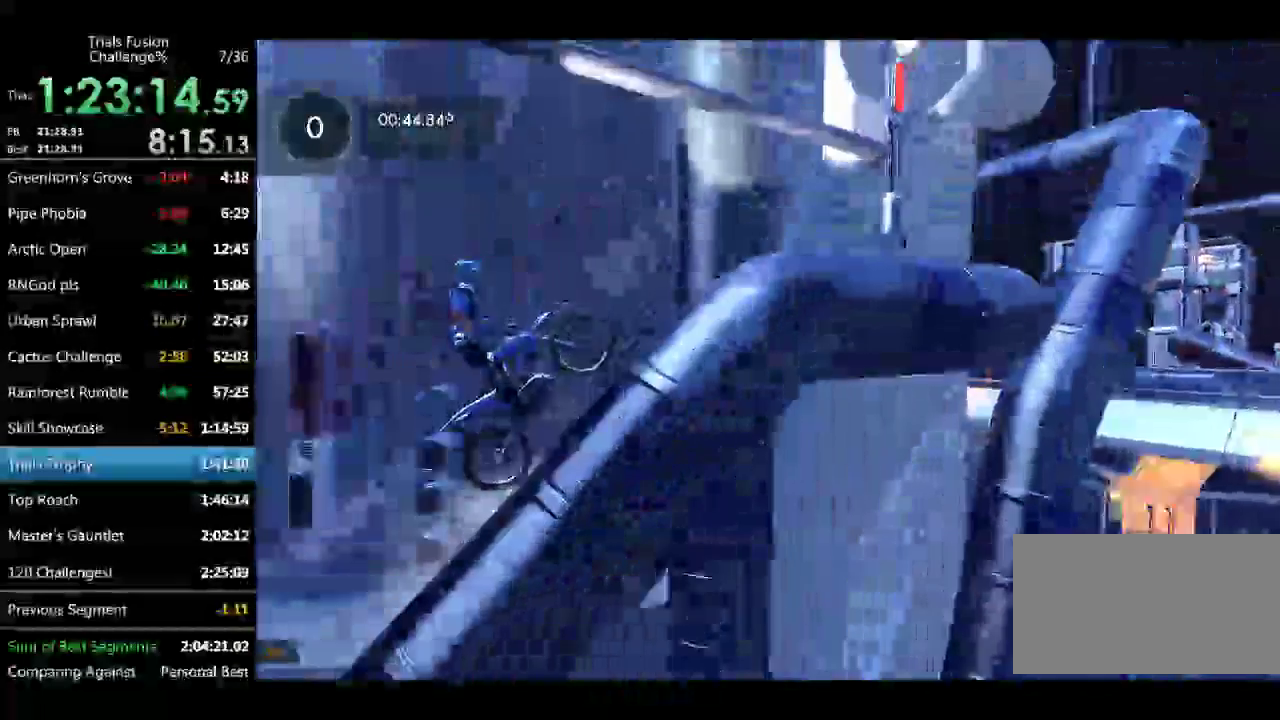
{"buttons": [], "left_stick": "right", "events": [[208, "left_stick", "right"]]}
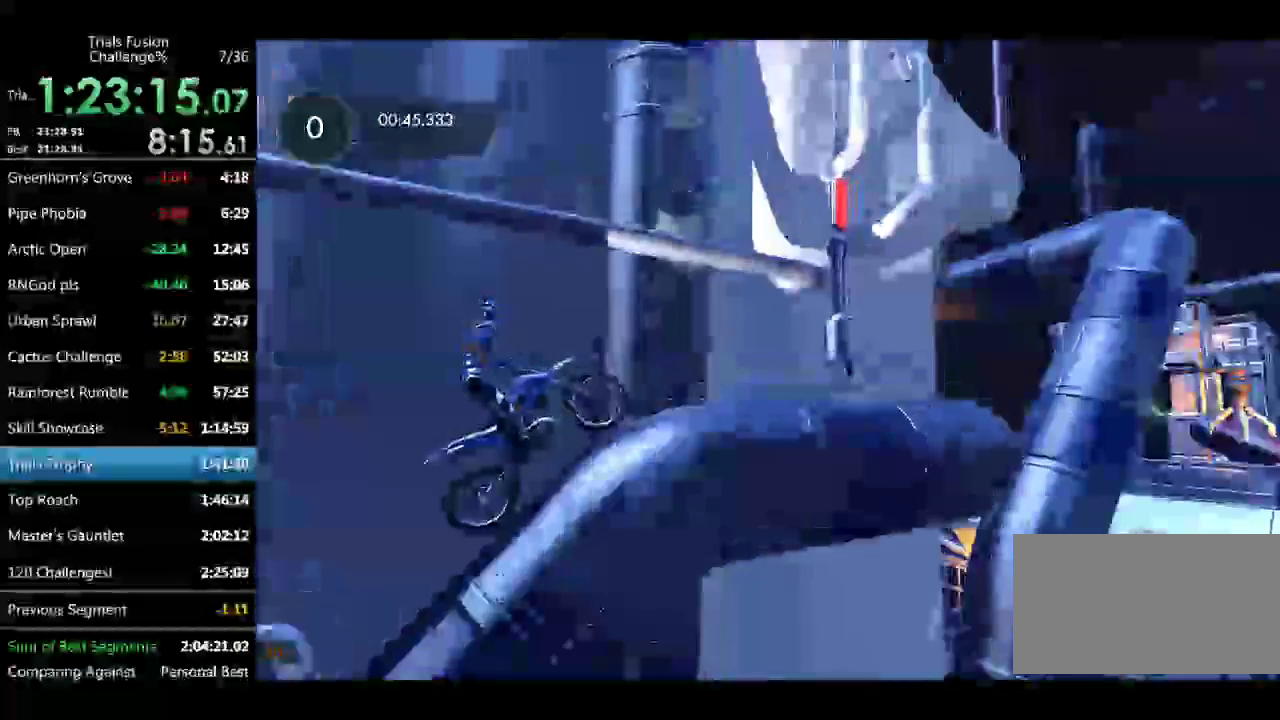
{"buttons": [], "left_stick": "center", "events": [[207, "left_stick", "center"]]}
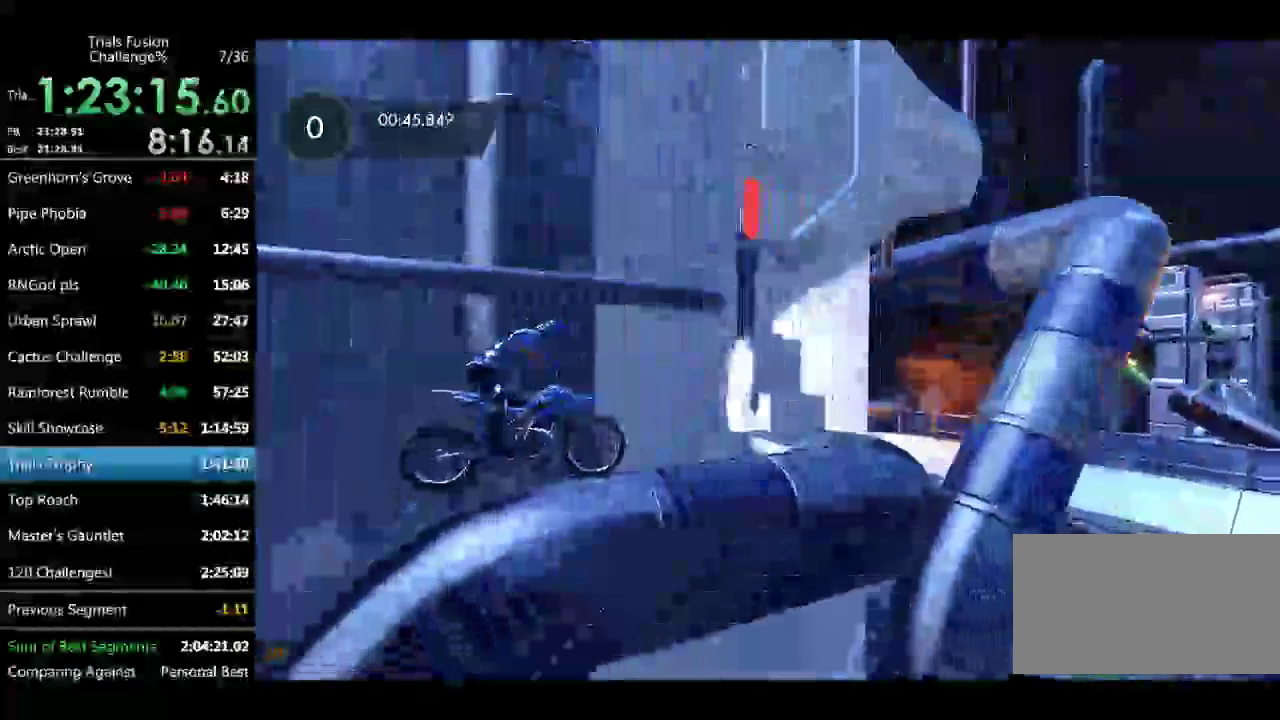
{"buttons": [], "left_stick": "left", "events": [[333, "left_stick", "left"]]}
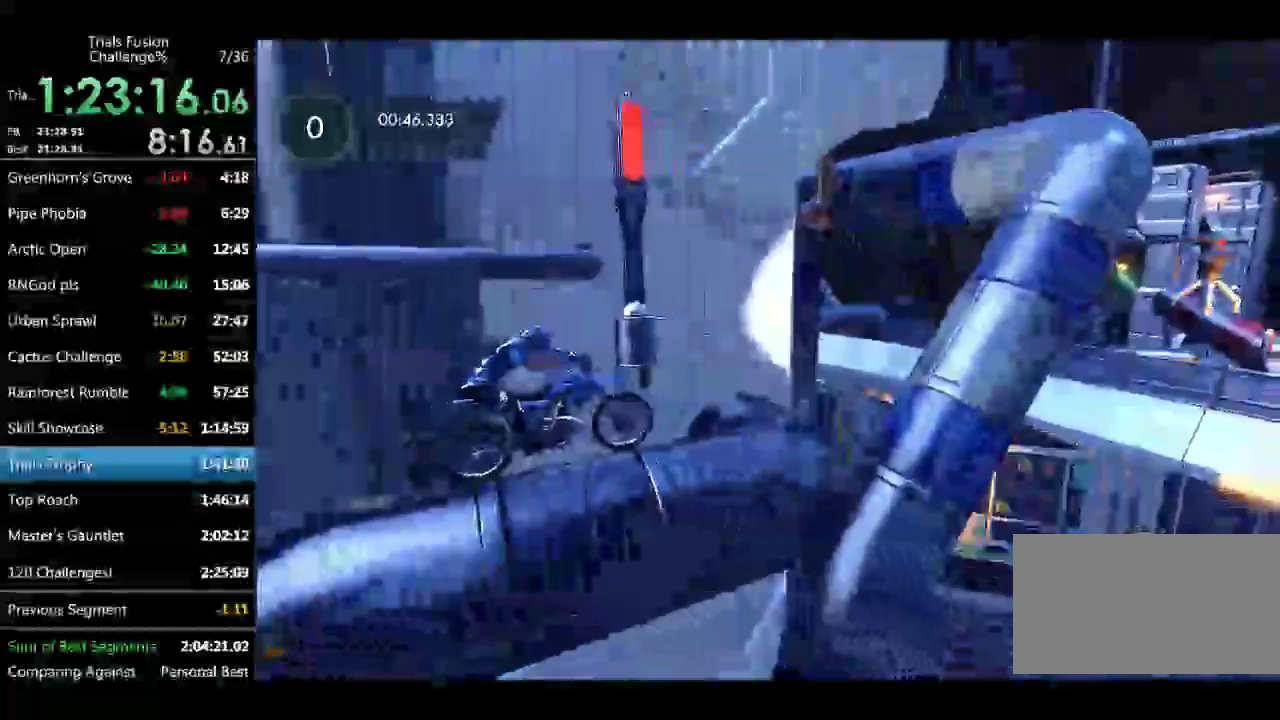
{"buttons": [], "left_stick": "right", "events": [[499, "left_stick", "right"]]}
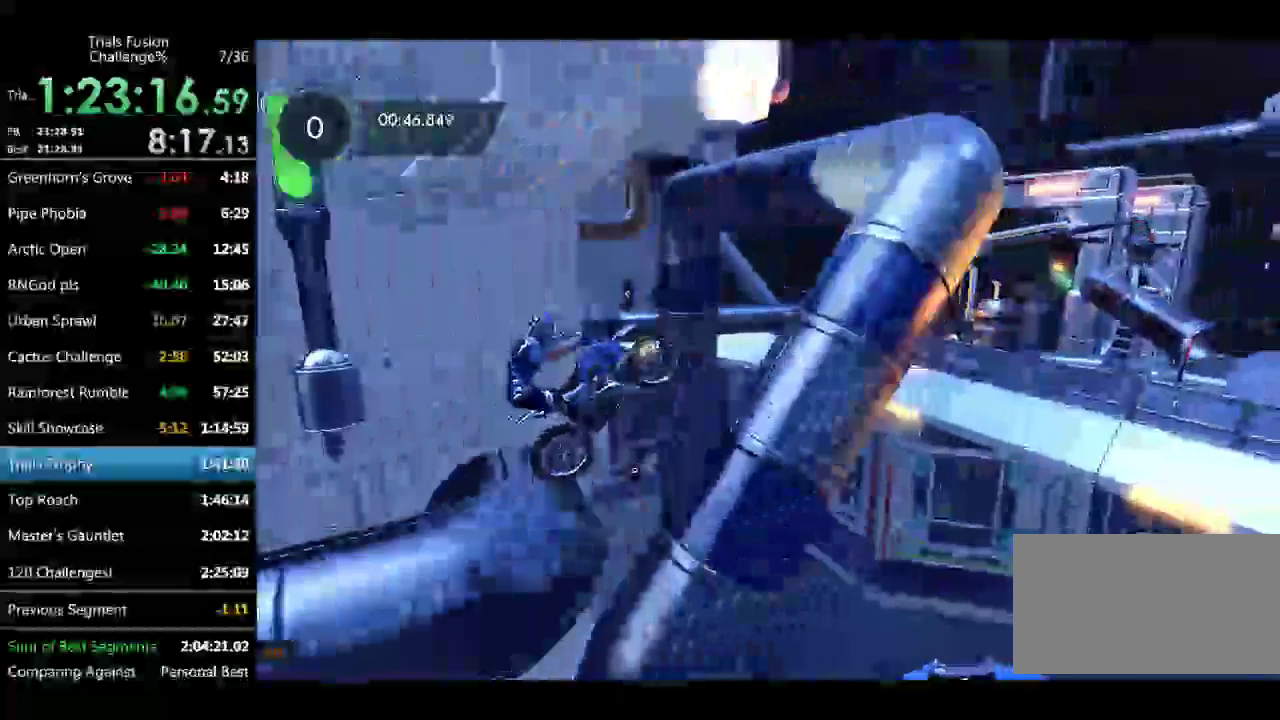
{"buttons": [], "left_stick": "center", "events": [[166, "left_stick", "center"]]}
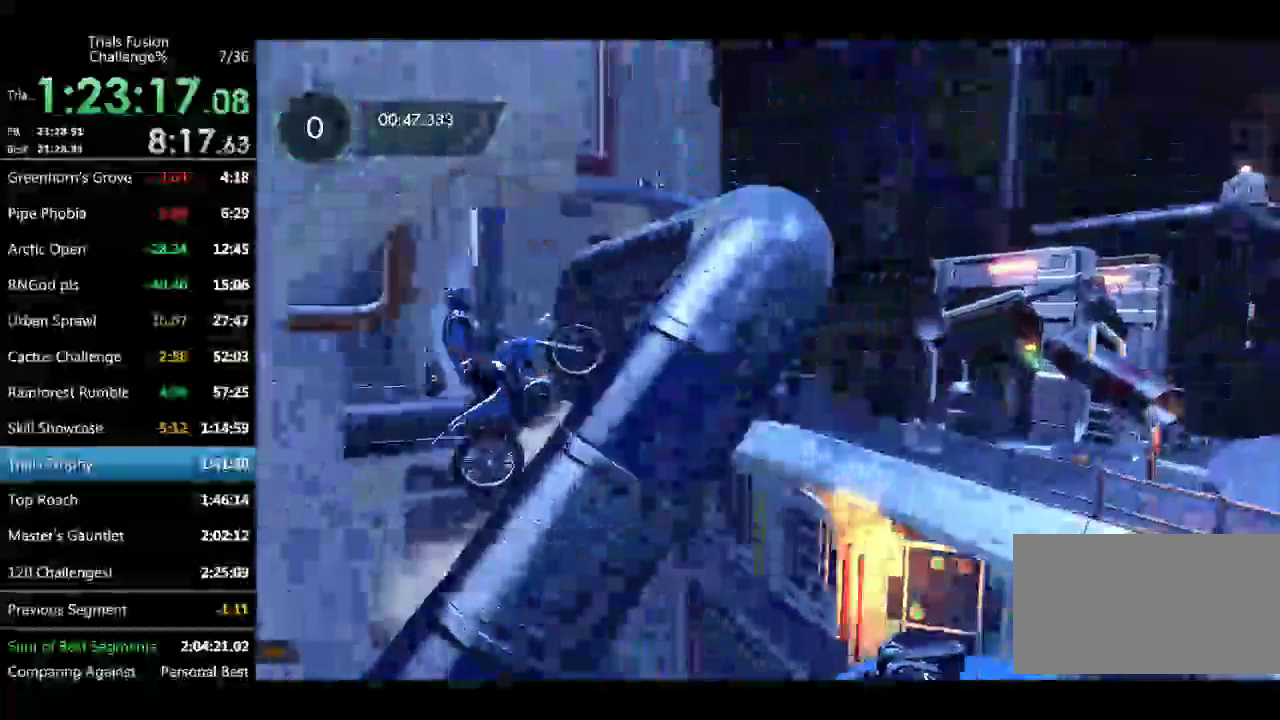
{"buttons": [], "left_stick": "right", "events": [[415, "left_stick", "right"]]}